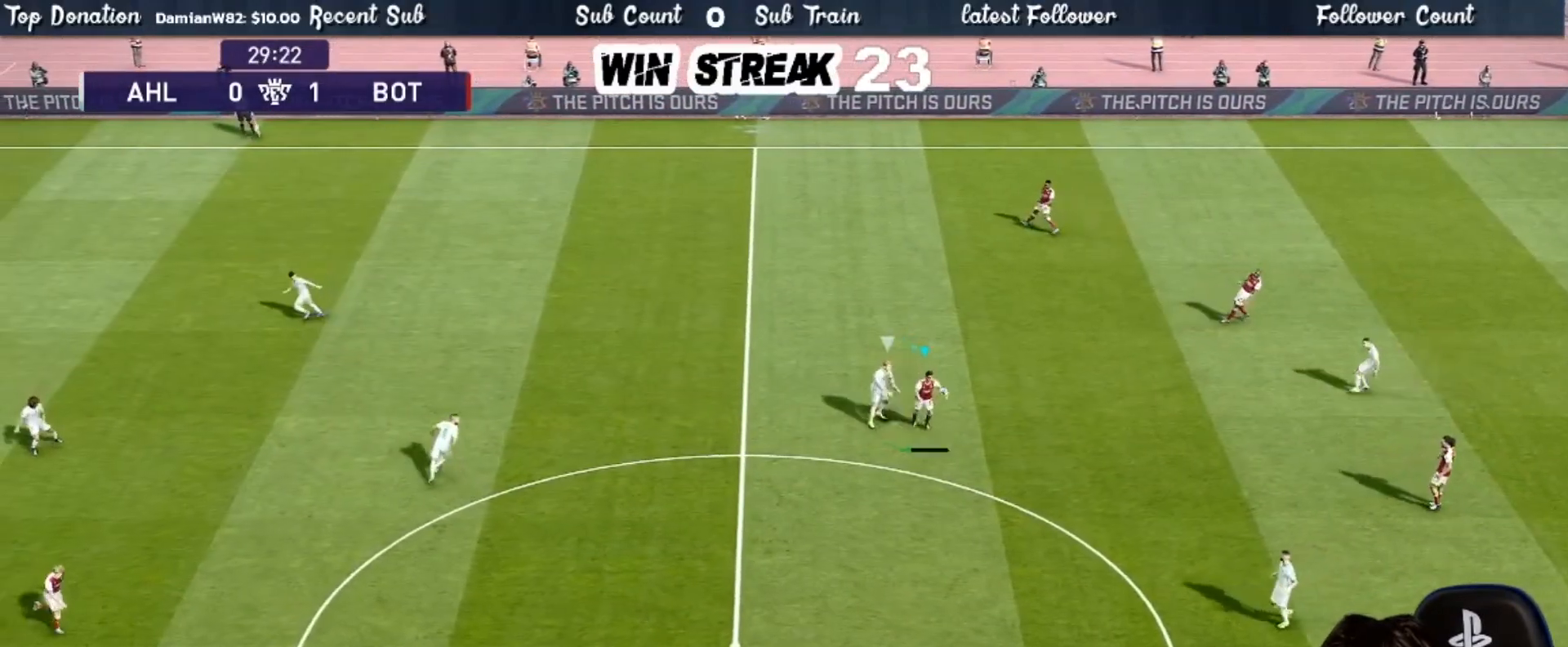
Gameplay with a controller (PlayStation layout); each line is a JSON object with the inputs held at the frame after it. "events" lists button and stick changes between this image and that frame as [ms after this image, input, new state], when the widget could be followed in between.
{"buttons": [], "left_stick": "center", "right_stick": "center", "events": []}
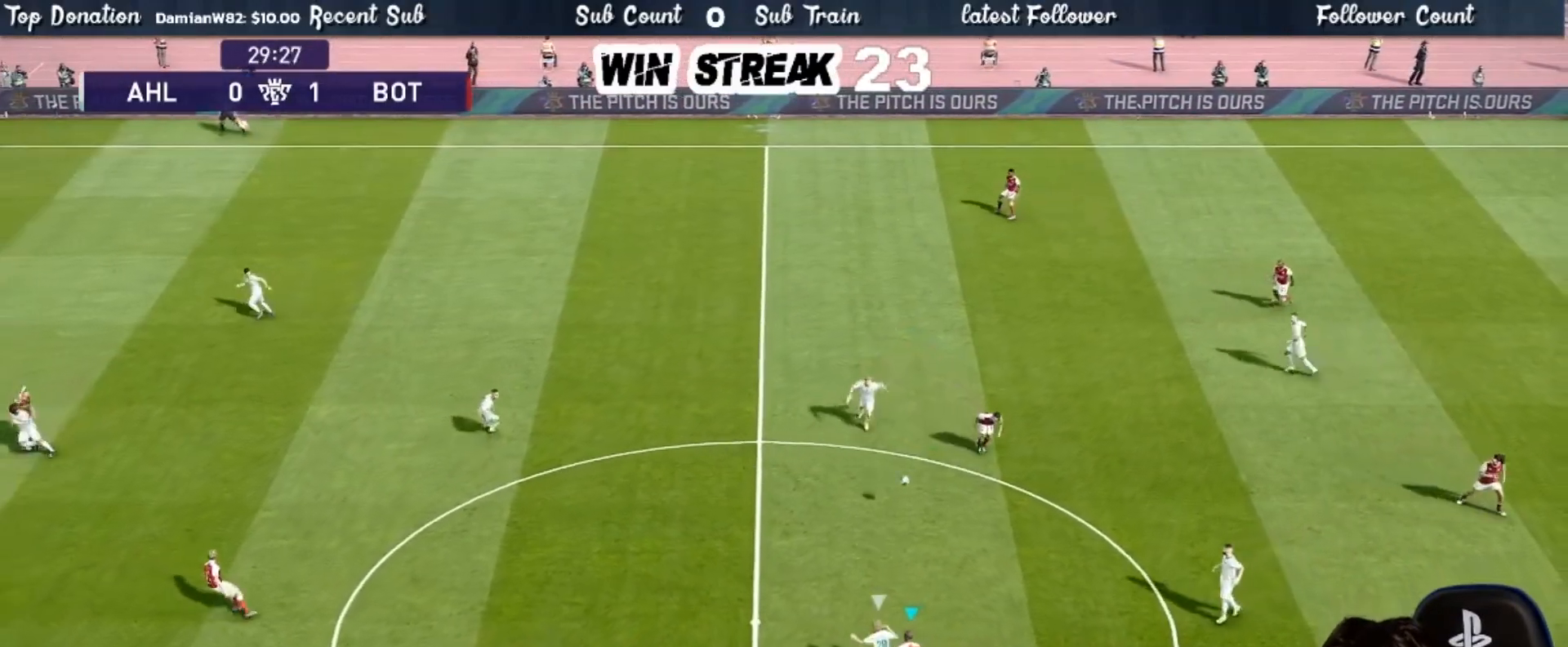
{"buttons": [], "left_stick": "center", "right_stick": "center", "events": [[117, "left_stick", "up-left"], [167, "CROSS", "down"], [267, "CROSS", "up"], [350, "left_stick", "center"]]}
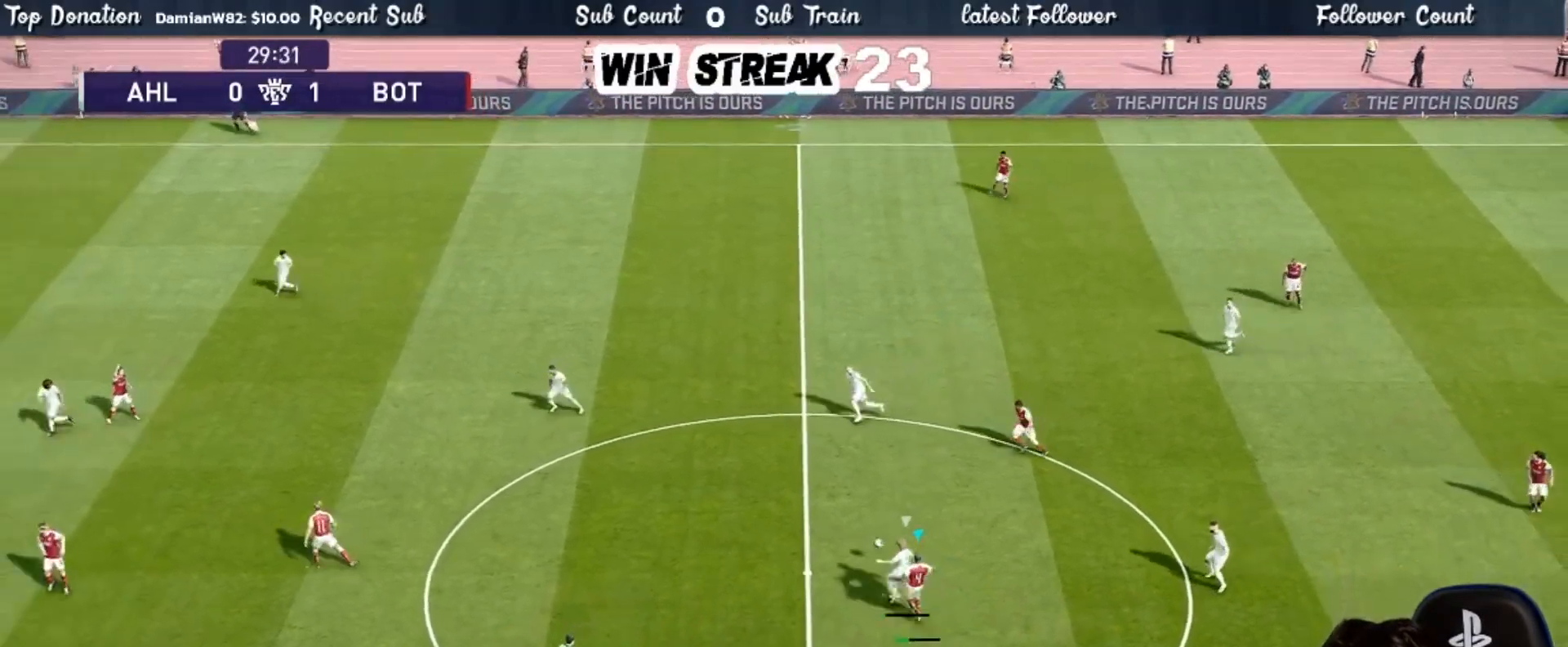
{"buttons": [], "left_stick": "center", "right_stick": "center", "events": []}
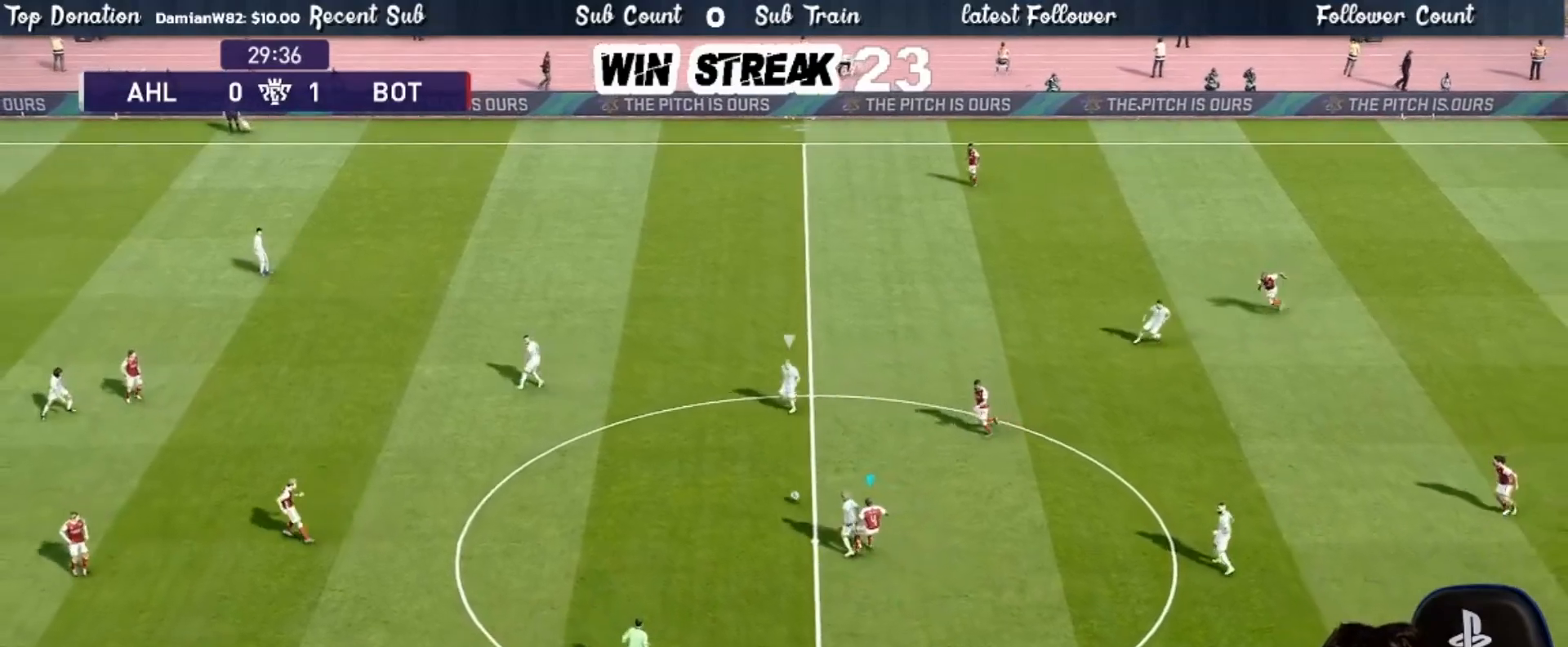
{"buttons": ["SQUARE", "R1"], "left_stick": "up-right", "right_stick": "center", "events": [[100, "left_stick", "up-right"], [217, "SQUARE", "down"], [250, "R1", "down"]]}
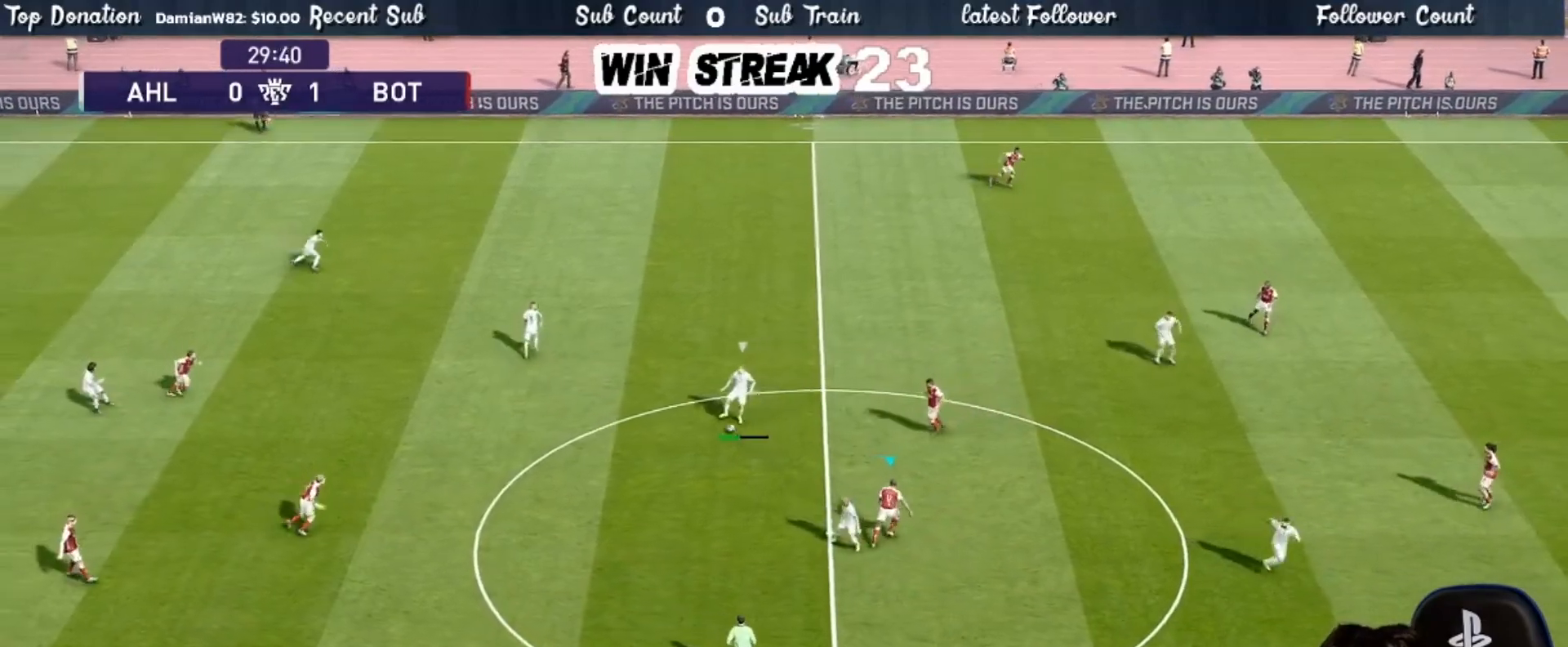
{"buttons": ["SQUARE"], "left_stick": "down-left", "right_stick": "center", "events": [[67, "left_stick", "down-right"], [167, "R1", "up"], [183, "left_stick", "down-left"]]}
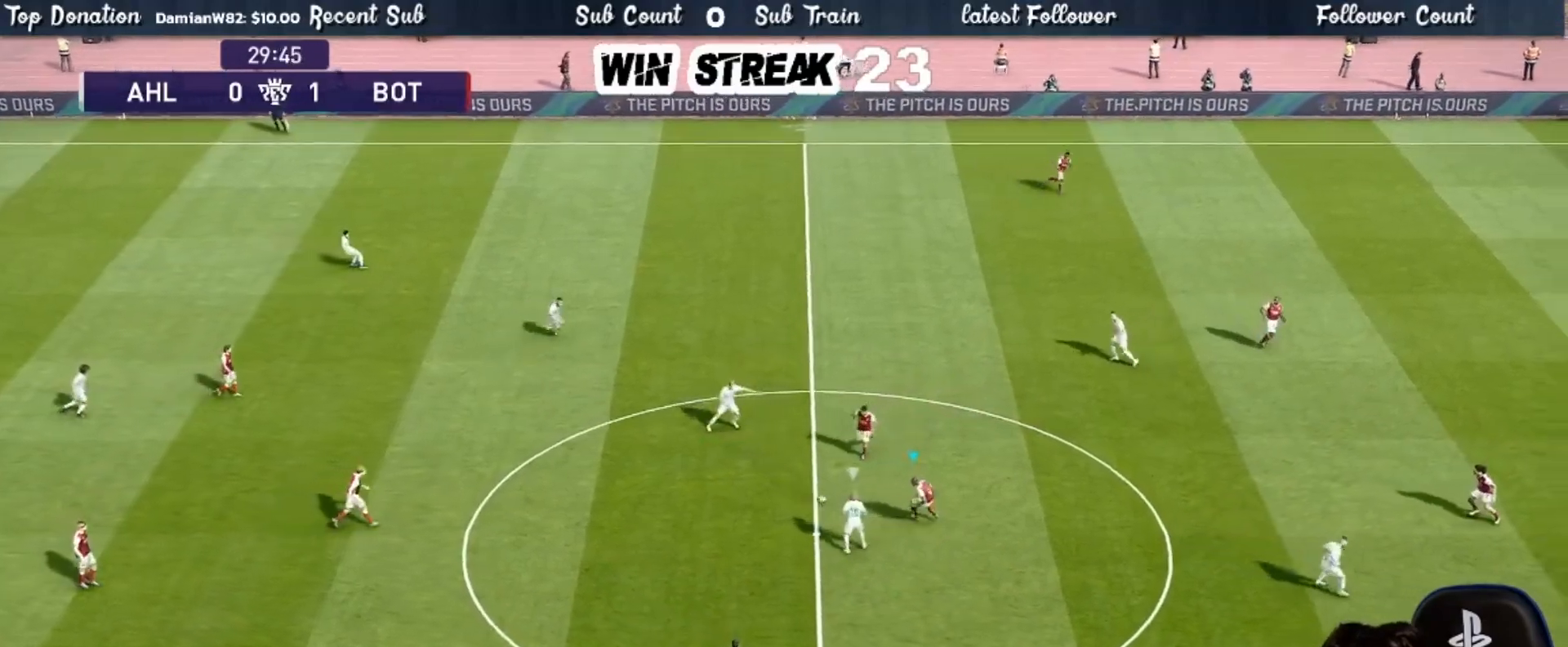
{"buttons": ["CROSS", "SQUARE"], "left_stick": "down-left", "right_stick": "center", "events": [[150, "CROSS", "down"]]}
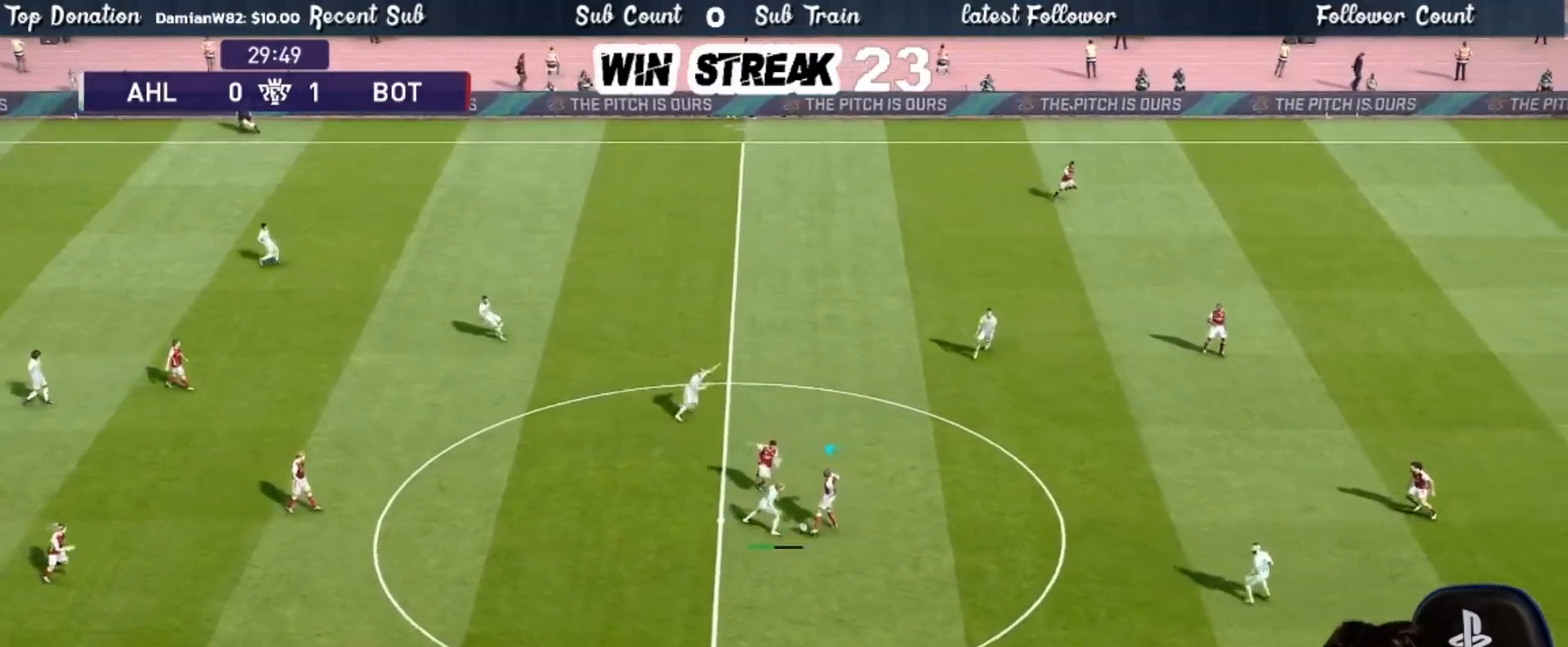
{"buttons": [], "left_stick": "left", "right_stick": "center", "events": [[50, "left_stick", "center"], [83, "SQUARE", "up"], [100, "CROSS", "up"], [400, "left_stick", "left"]]}
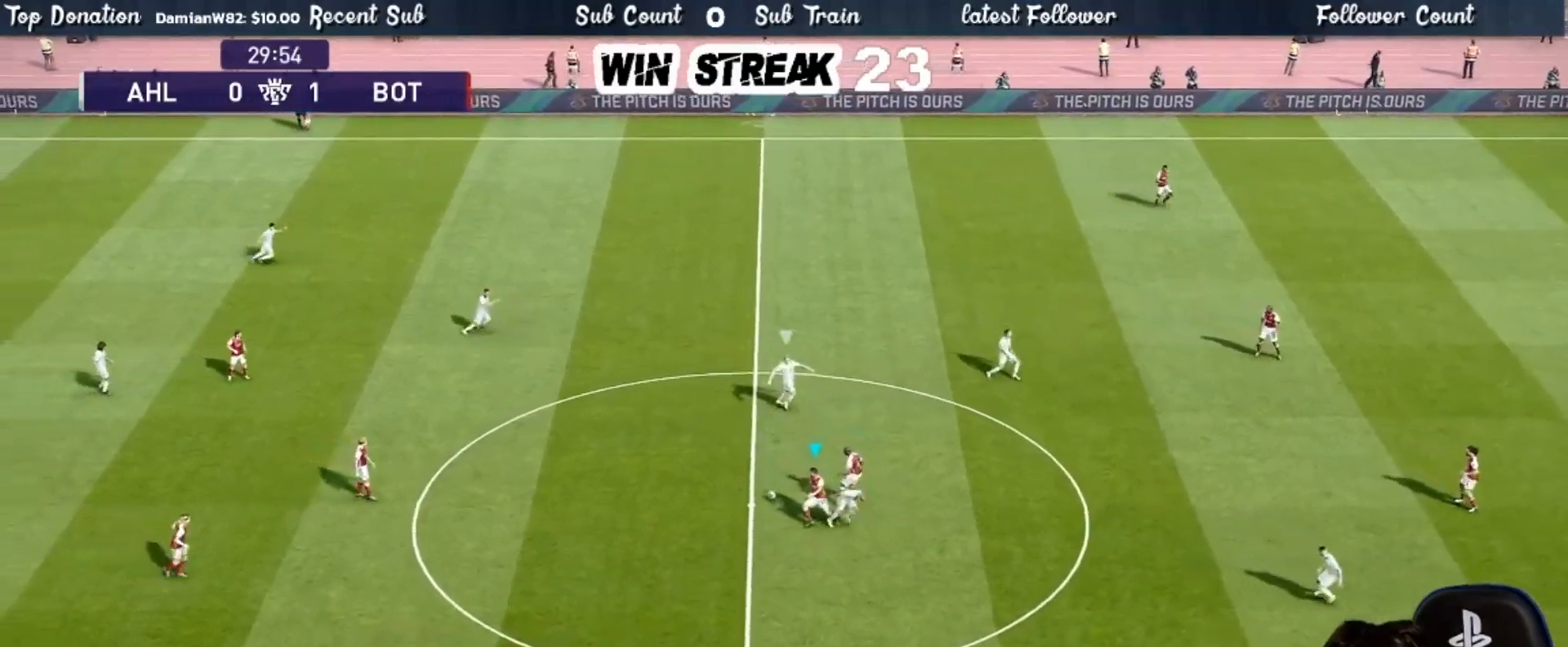
{"buttons": [], "left_stick": "center", "right_stick": "center", "events": [[67, "CROSS", "down"], [233, "CROSS", "up"], [400, "left_stick", "center"]]}
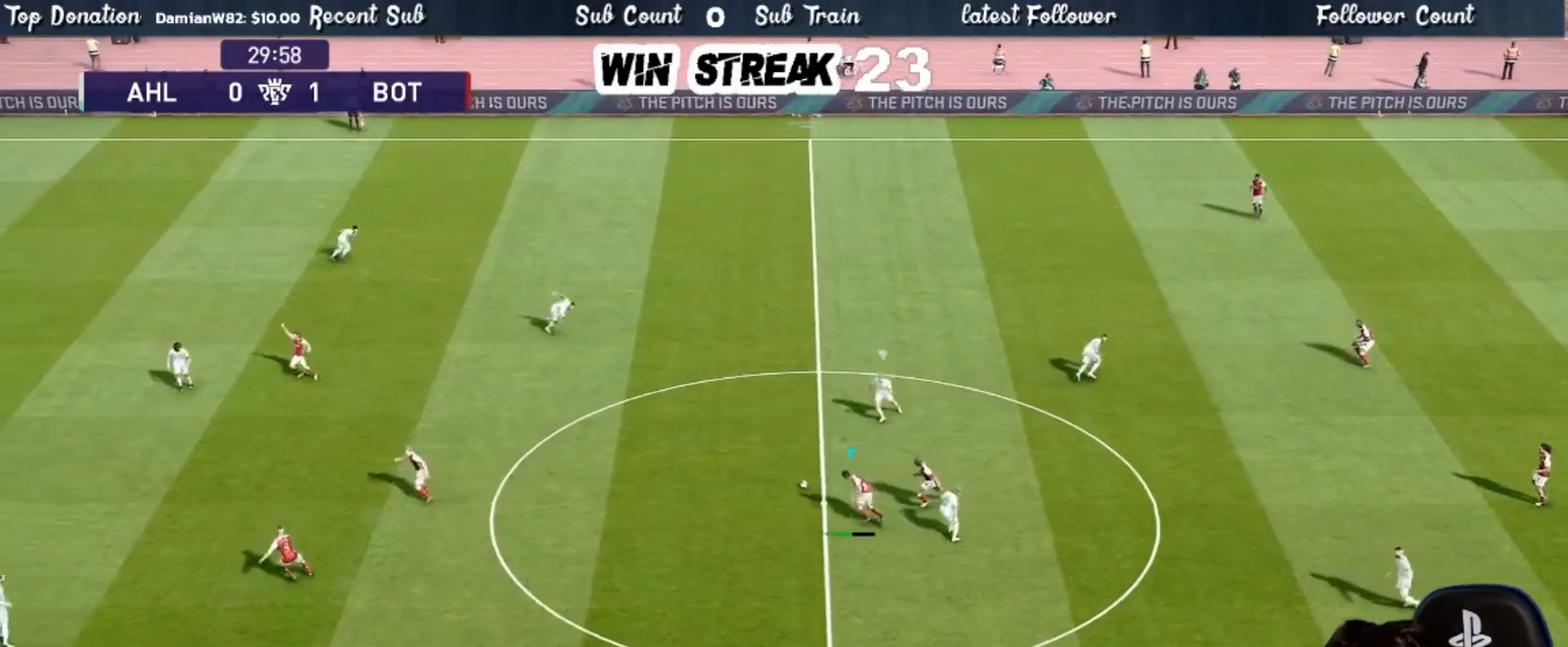
{"buttons": [], "left_stick": "center", "right_stick": "center", "events": []}
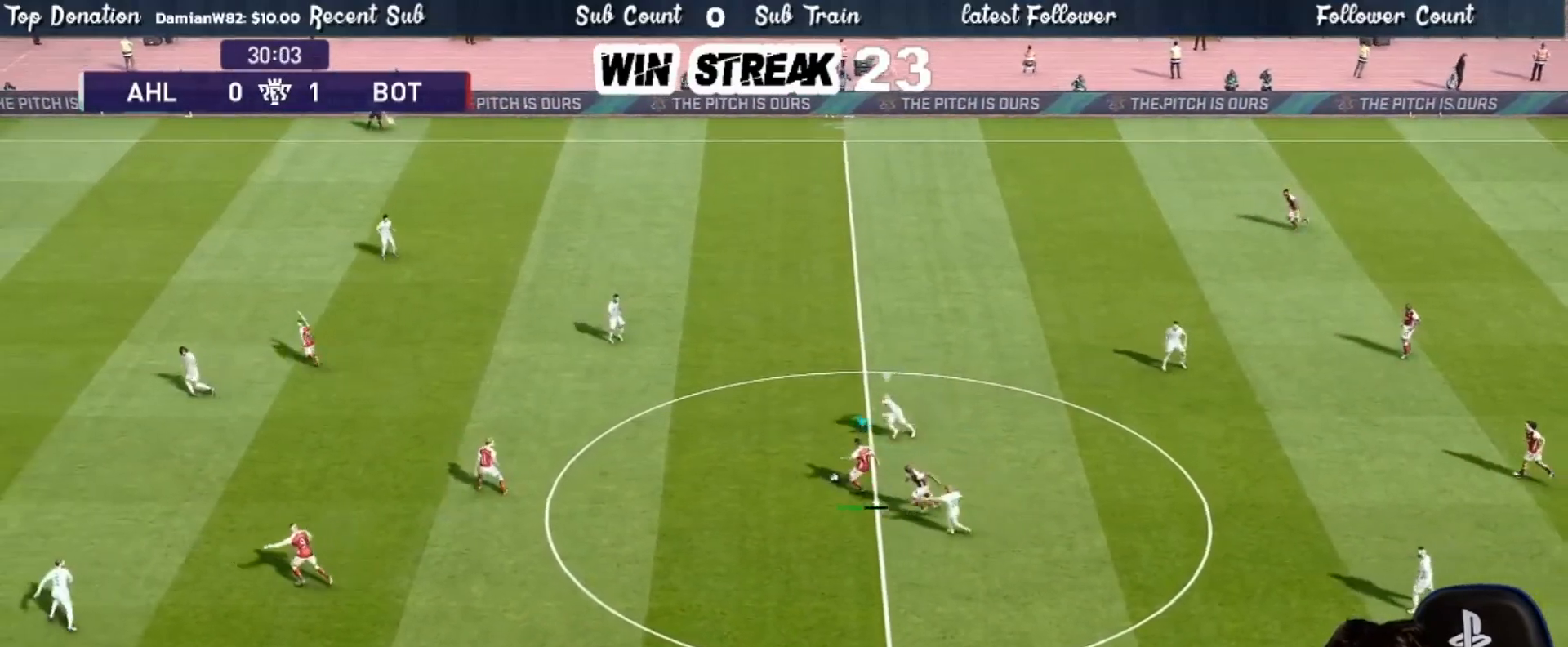
{"buttons": [], "left_stick": "up-left", "right_stick": "center", "events": [[67, "left_stick", "up-left"]]}
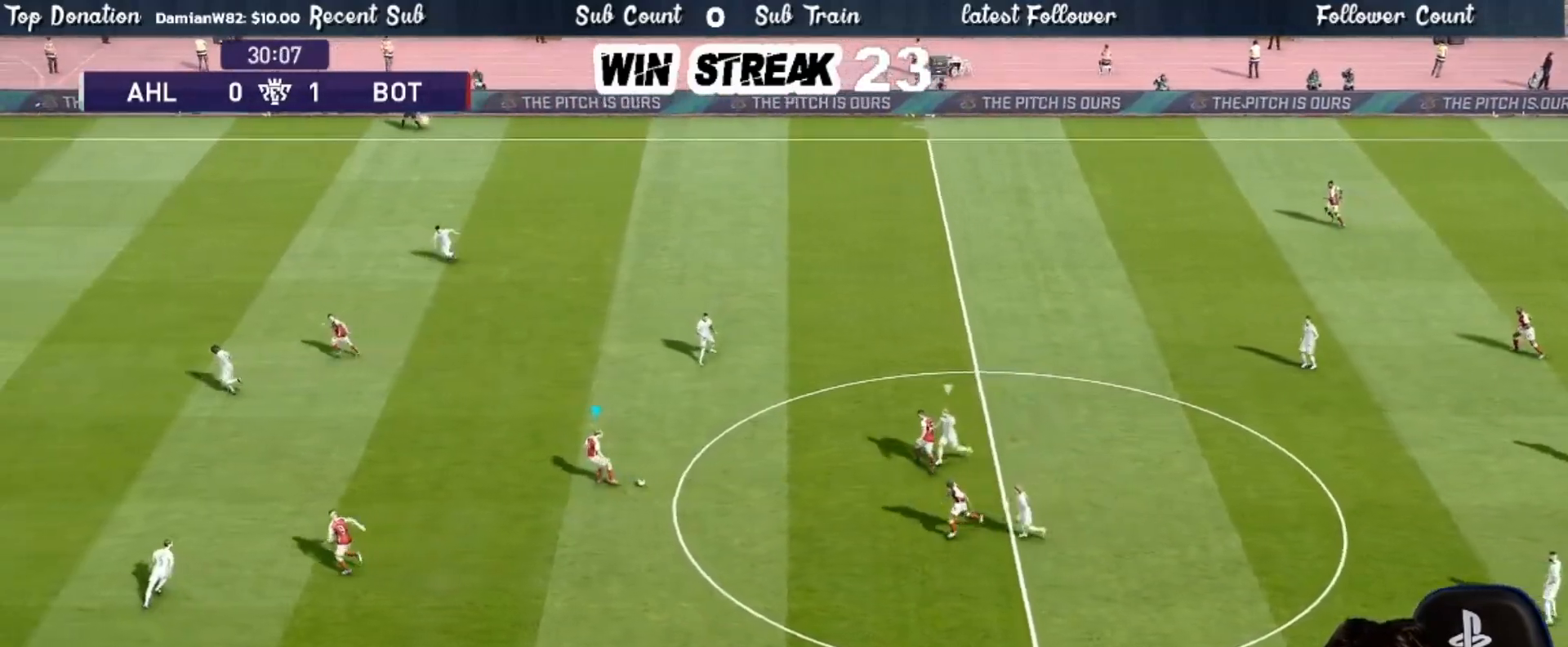
{"buttons": [], "left_stick": "left", "right_stick": "center", "events": [[283, "left_stick", "left"], [350, "R2", "down"], [367, "TRIANGLE", "down"], [450, "TRIANGLE", "up"], [483, "R2", "up"]]}
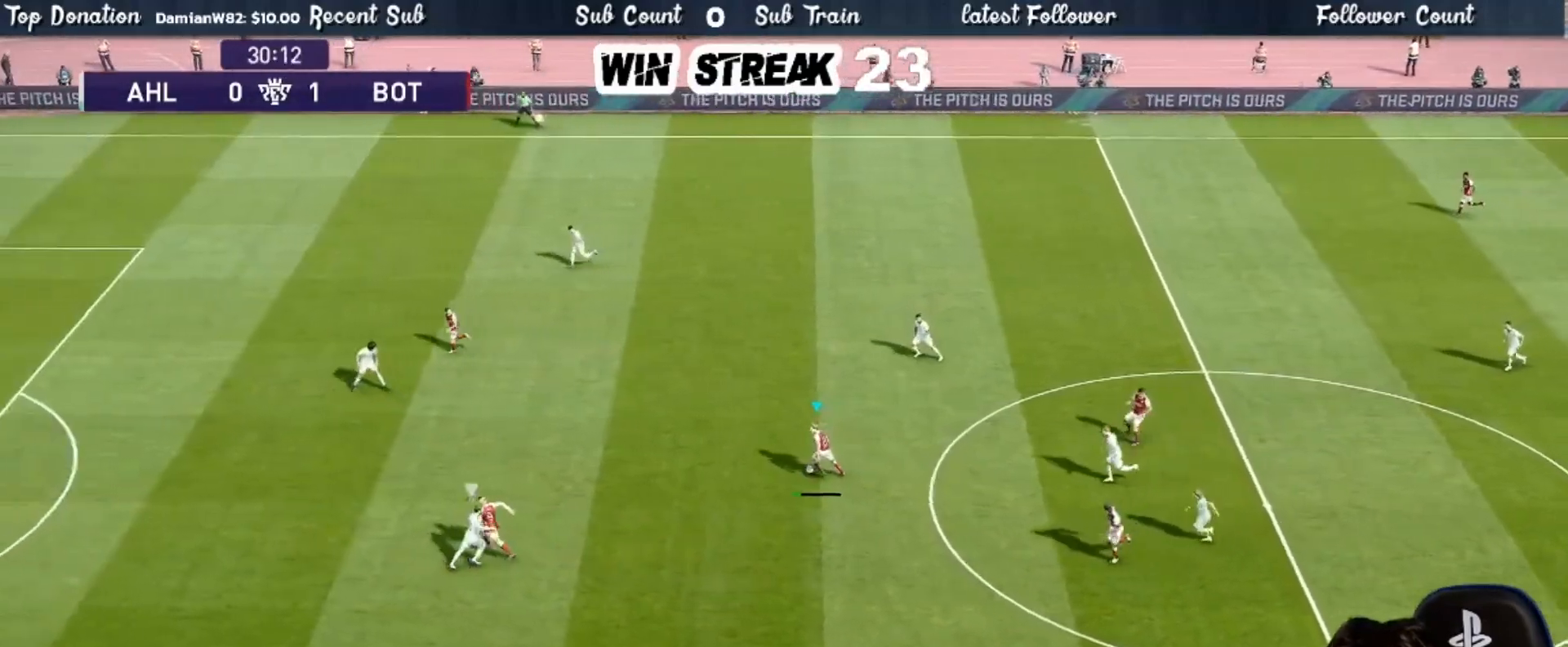
{"buttons": [], "left_stick": "left", "right_stick": "center", "events": [[17, "left_stick", "center"], [450, "left_stick", "left"]]}
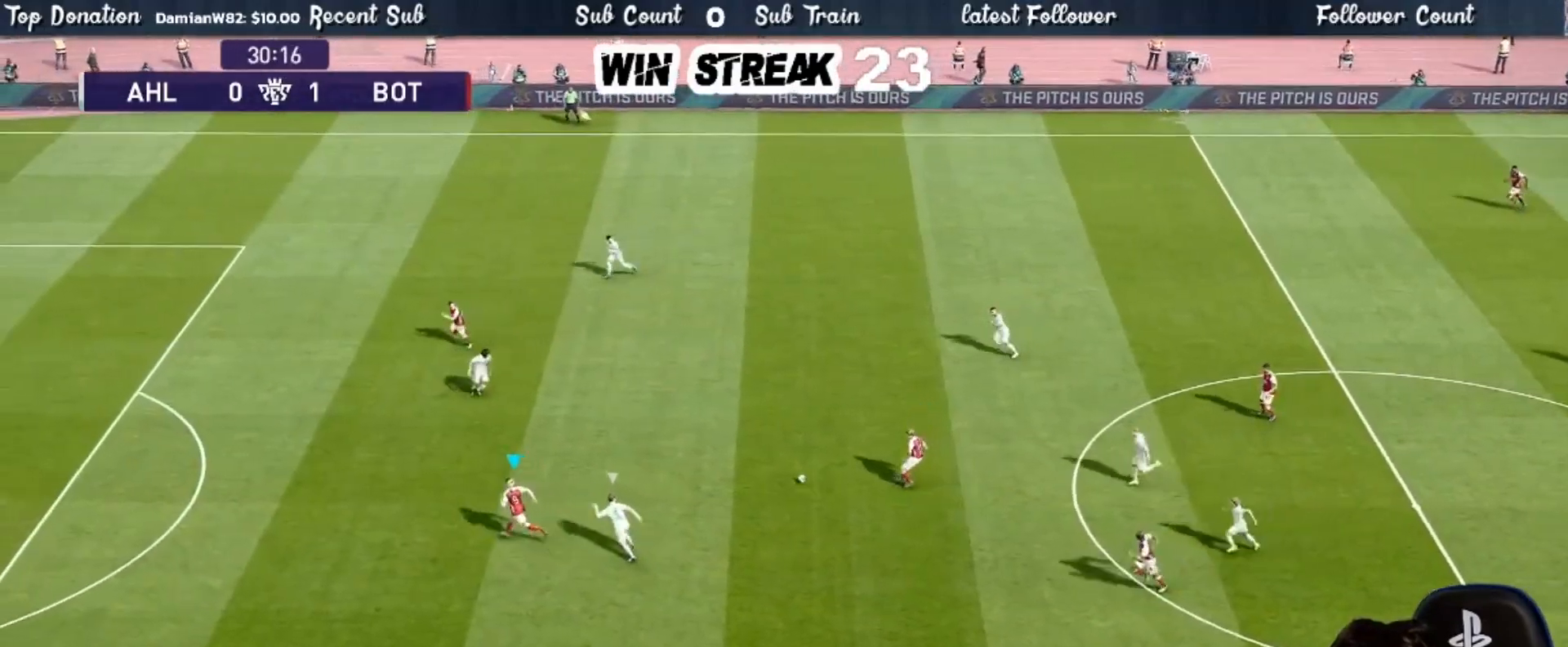
{"buttons": ["R1"], "left_stick": "left", "right_stick": "center", "events": [[117, "R1", "down"]]}
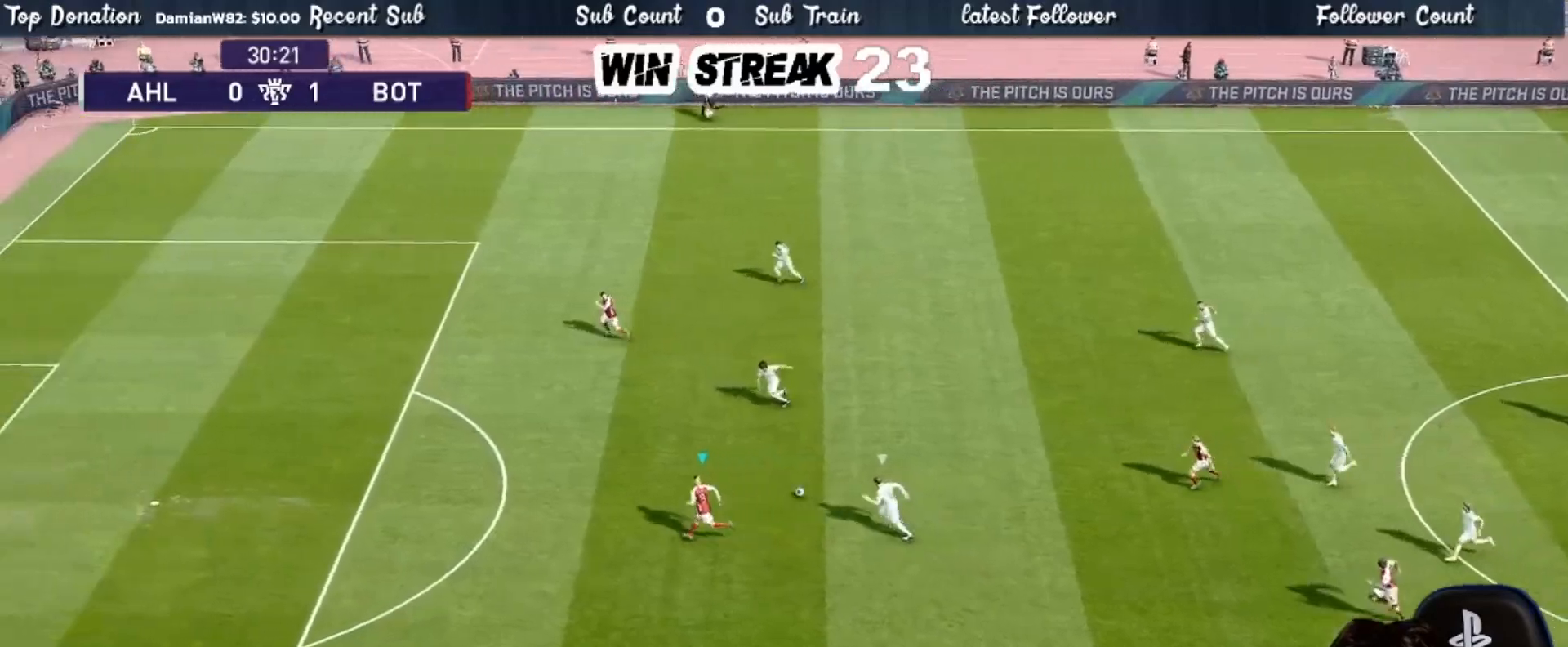
{"buttons": ["R1"], "left_stick": "left", "right_stick": "center", "events": []}
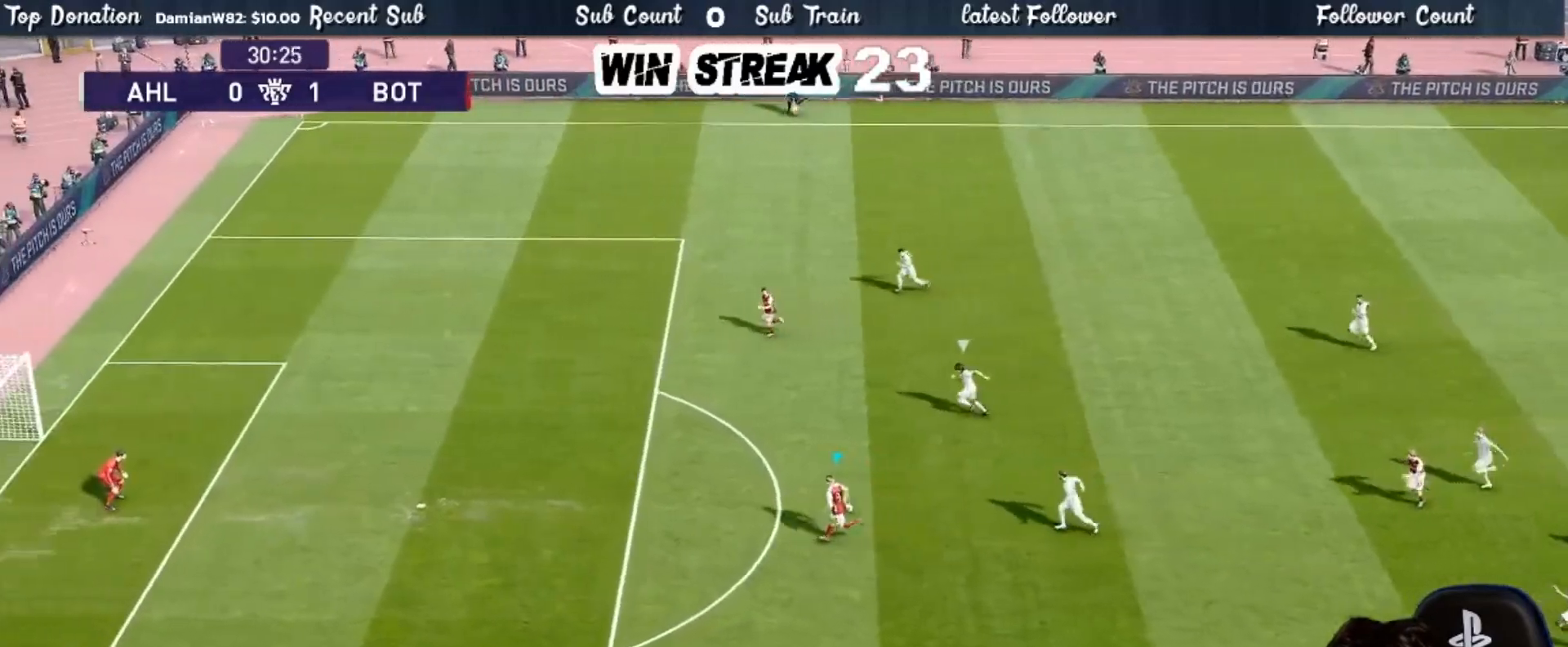
{"buttons": [], "left_stick": "left", "right_stick": "center", "events": [[100, "R1", "up"]]}
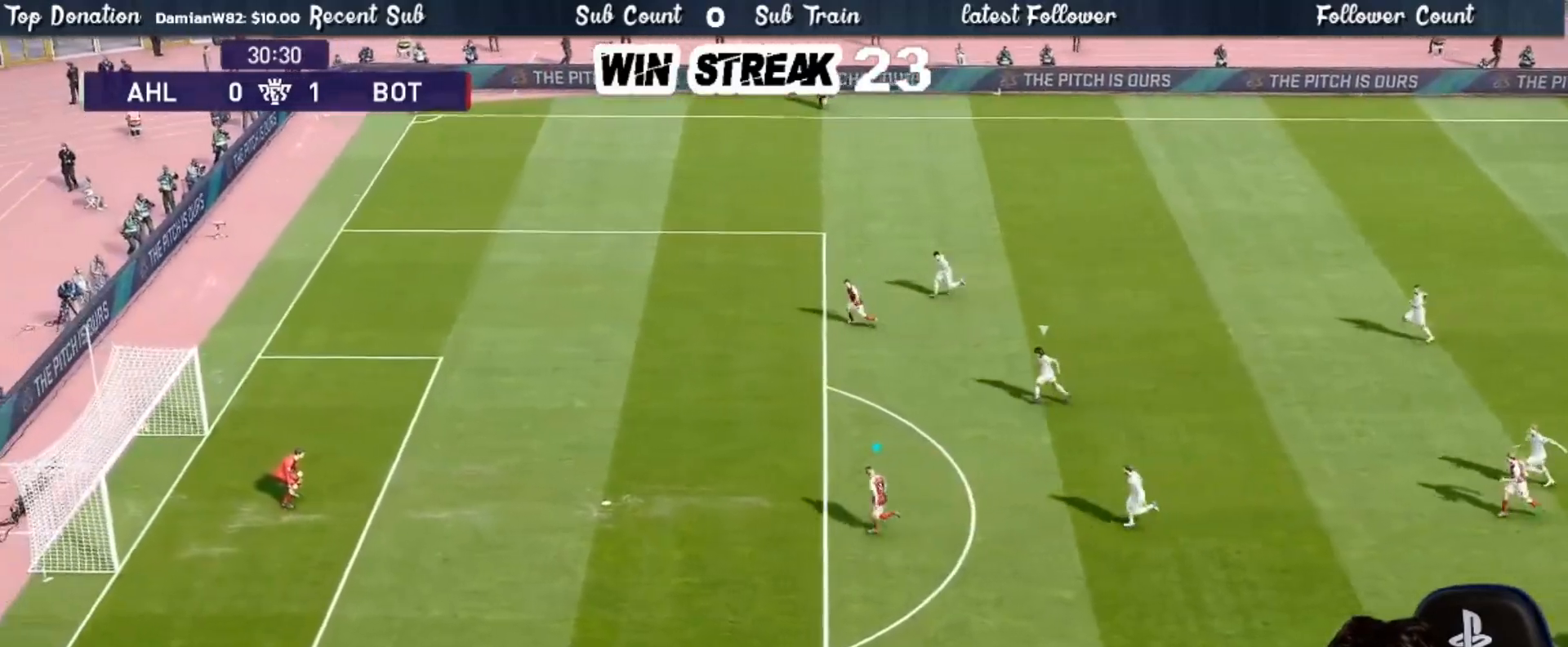
{"buttons": ["R2"], "left_stick": "center", "right_stick": "center", "events": [[167, "left_stick", "center"], [200, "R2", "down"]]}
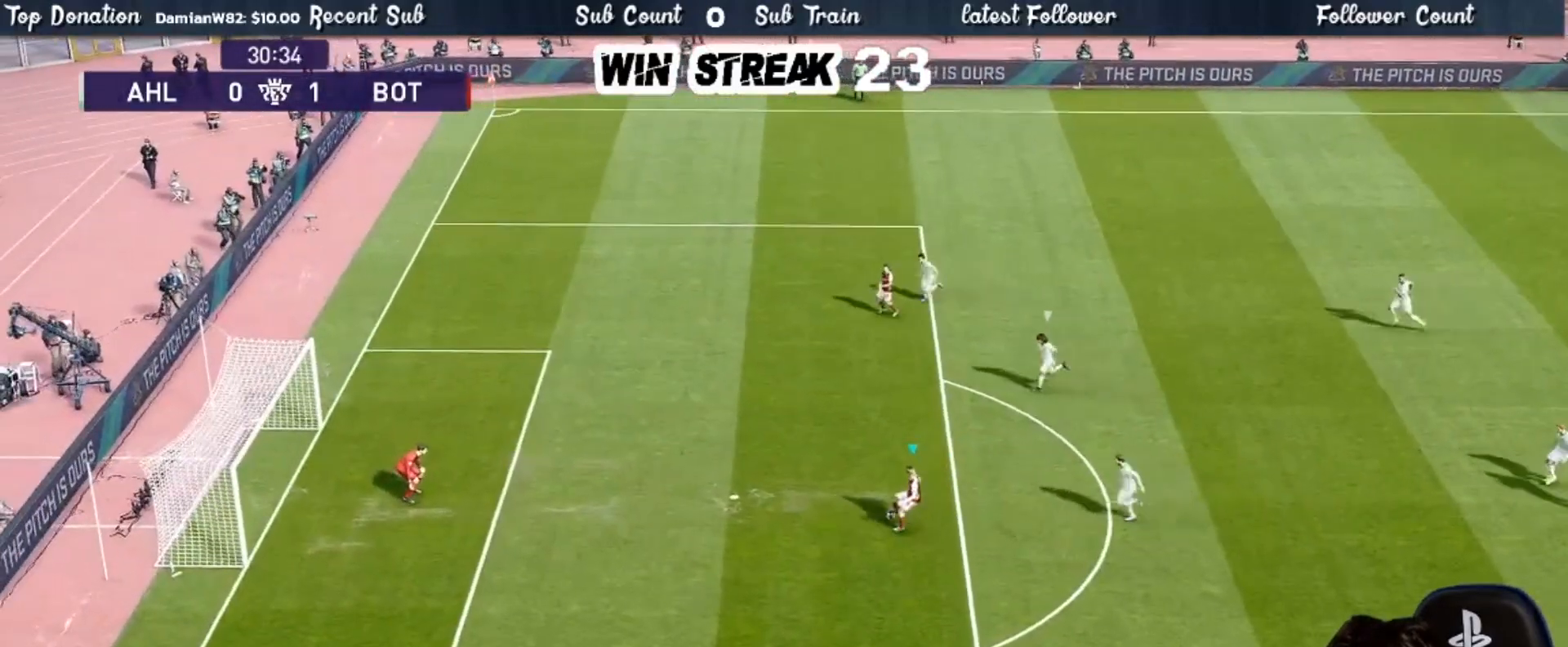
{"buttons": [], "left_stick": "left", "right_stick": "center", "events": [[33, "right_stick", "up"], [133, "right_stick", "center"], [367, "R2", "up"], [367, "left_stick", "left"]]}
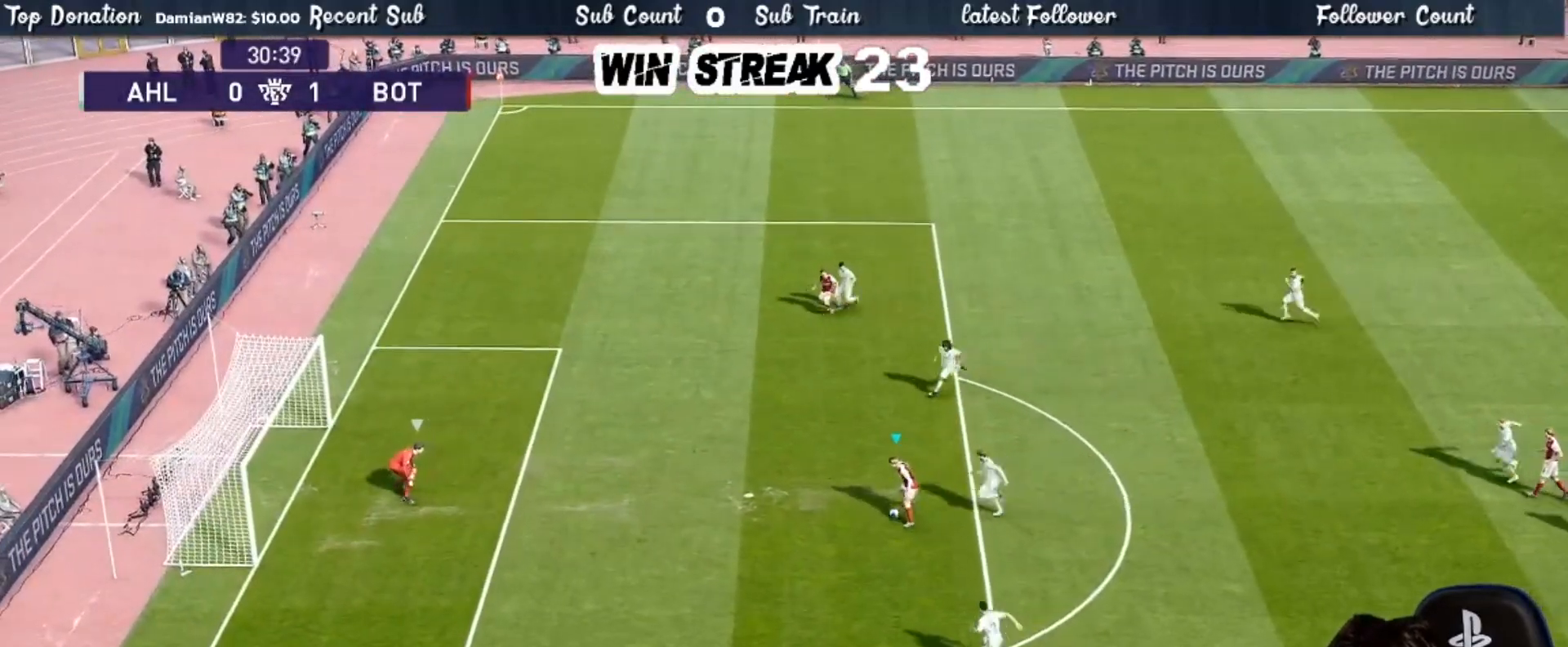
{"buttons": [], "left_stick": "left", "right_stick": "center", "events": [[83, "R2", "down"], [217, "R2", "up"]]}
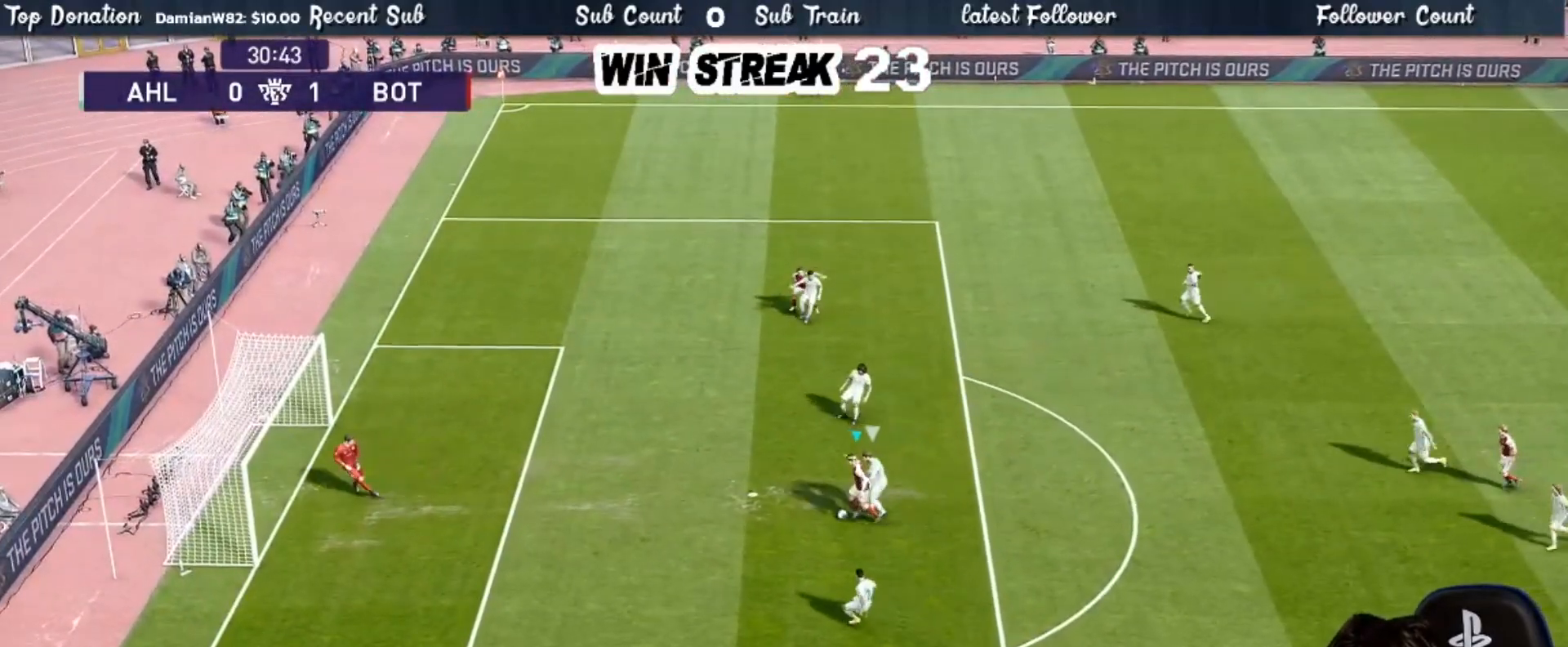
{"buttons": [], "left_stick": "left", "right_stick": "center", "events": []}
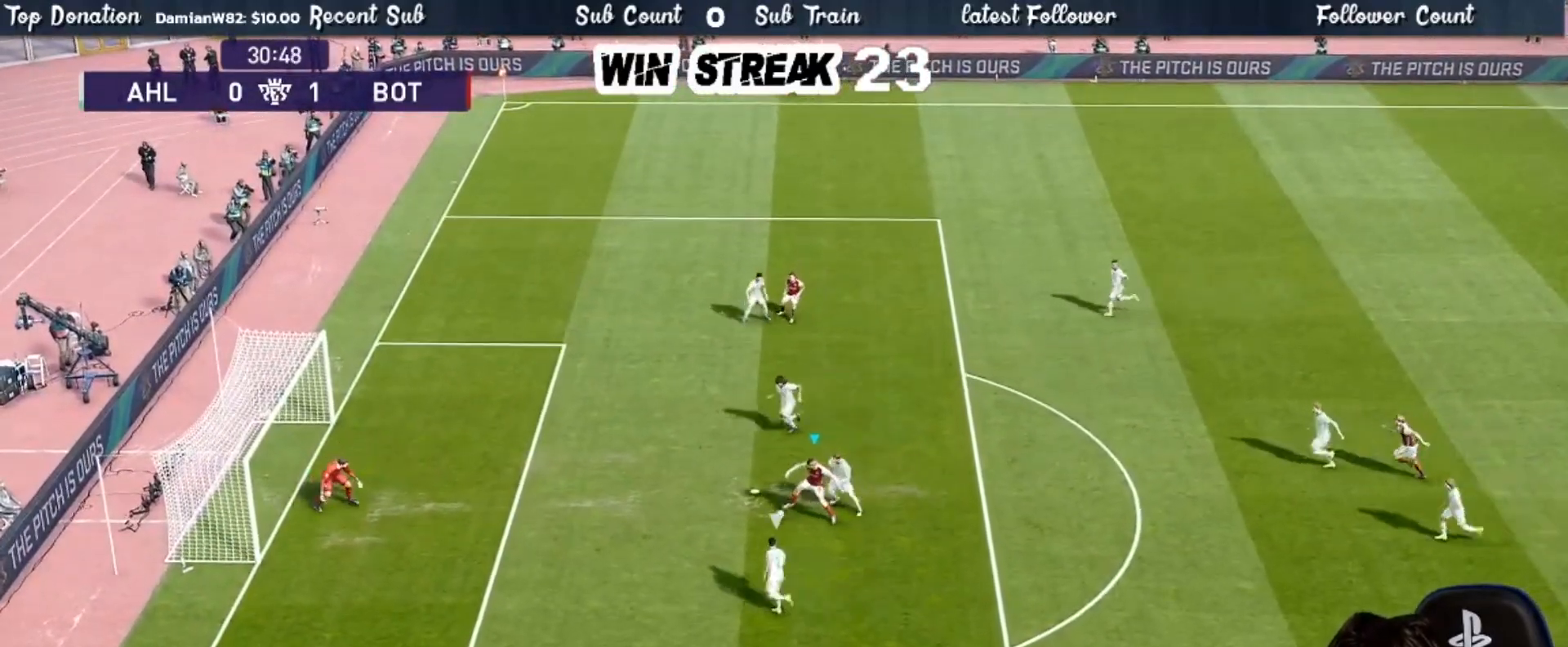
{"buttons": ["SQUARE"], "left_stick": "up-left", "right_stick": "center", "events": [[333, "left_stick", "up-left"], [367, "SQUARE", "down"]]}
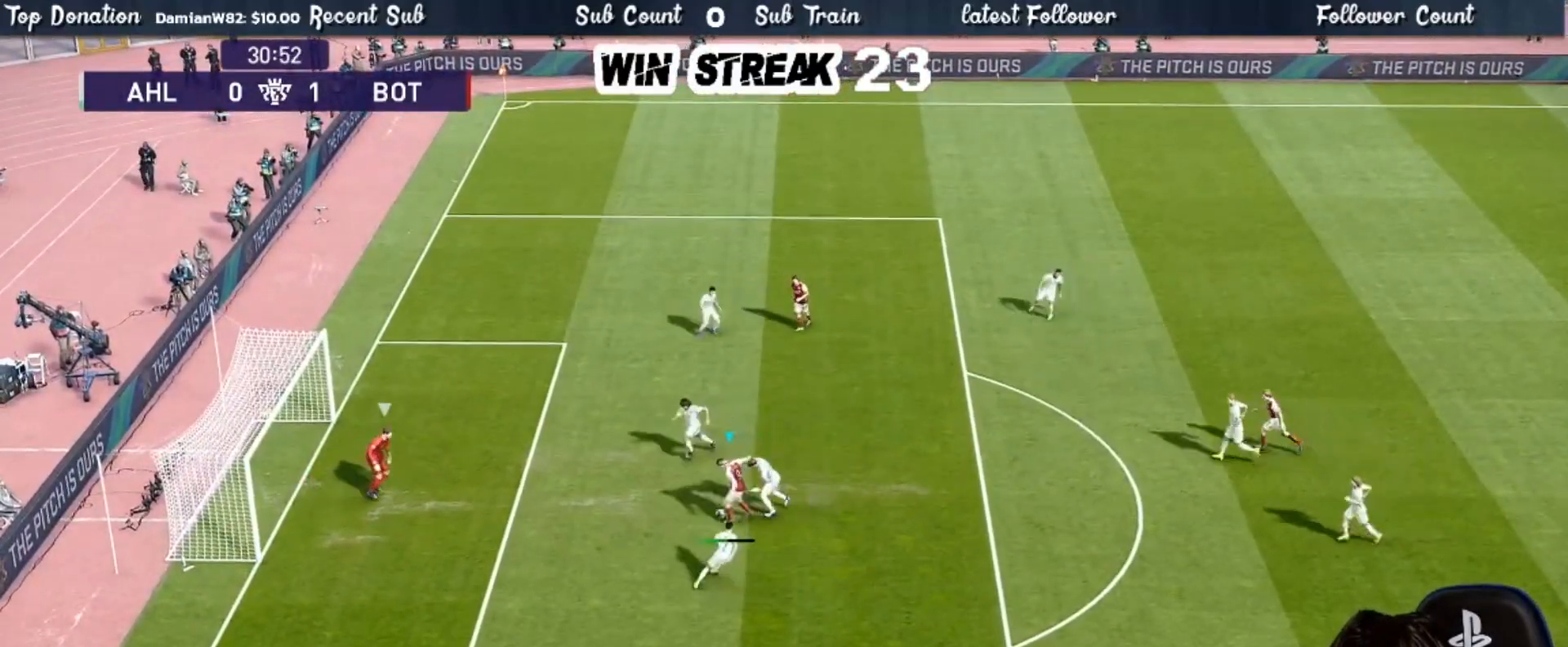
{"buttons": [], "left_stick": "center", "right_stick": "center", "events": [[33, "SQUARE", "up"], [117, "left_stick", "center"]]}
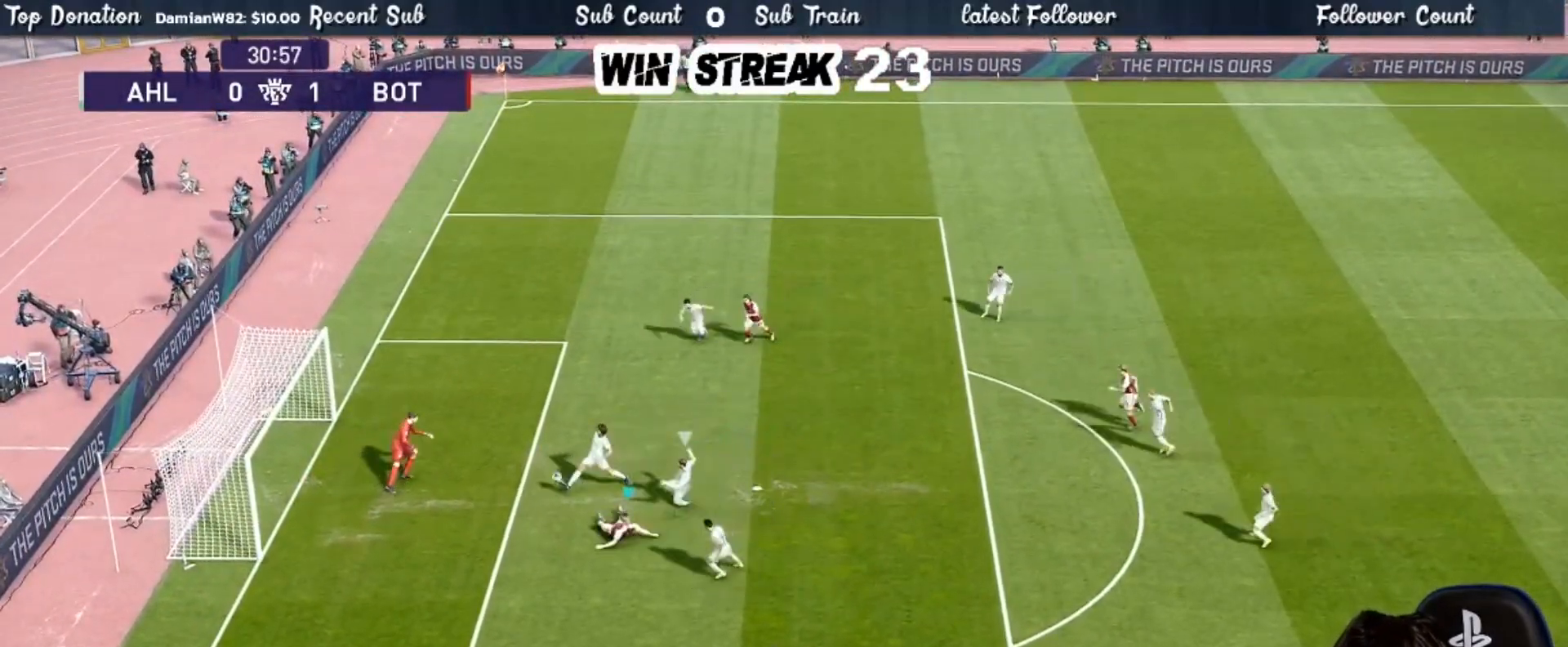
{"buttons": [], "left_stick": "center", "right_stick": "center", "events": []}
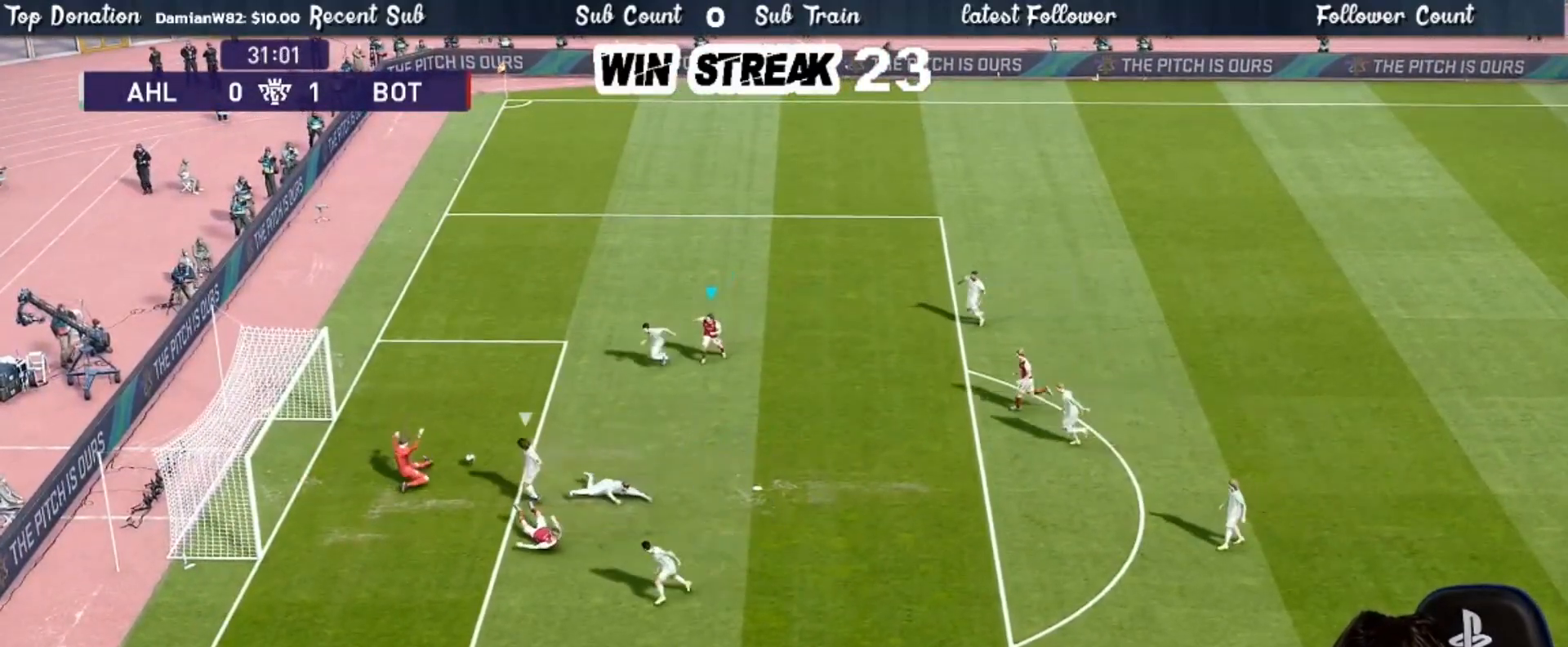
{"buttons": ["SQUARE"], "left_stick": "left", "right_stick": "center", "events": [[100, "left_stick", "left"], [233, "SQUARE", "down"], [400, "SQUARE", "up"], [450, "SQUARE", "down"]]}
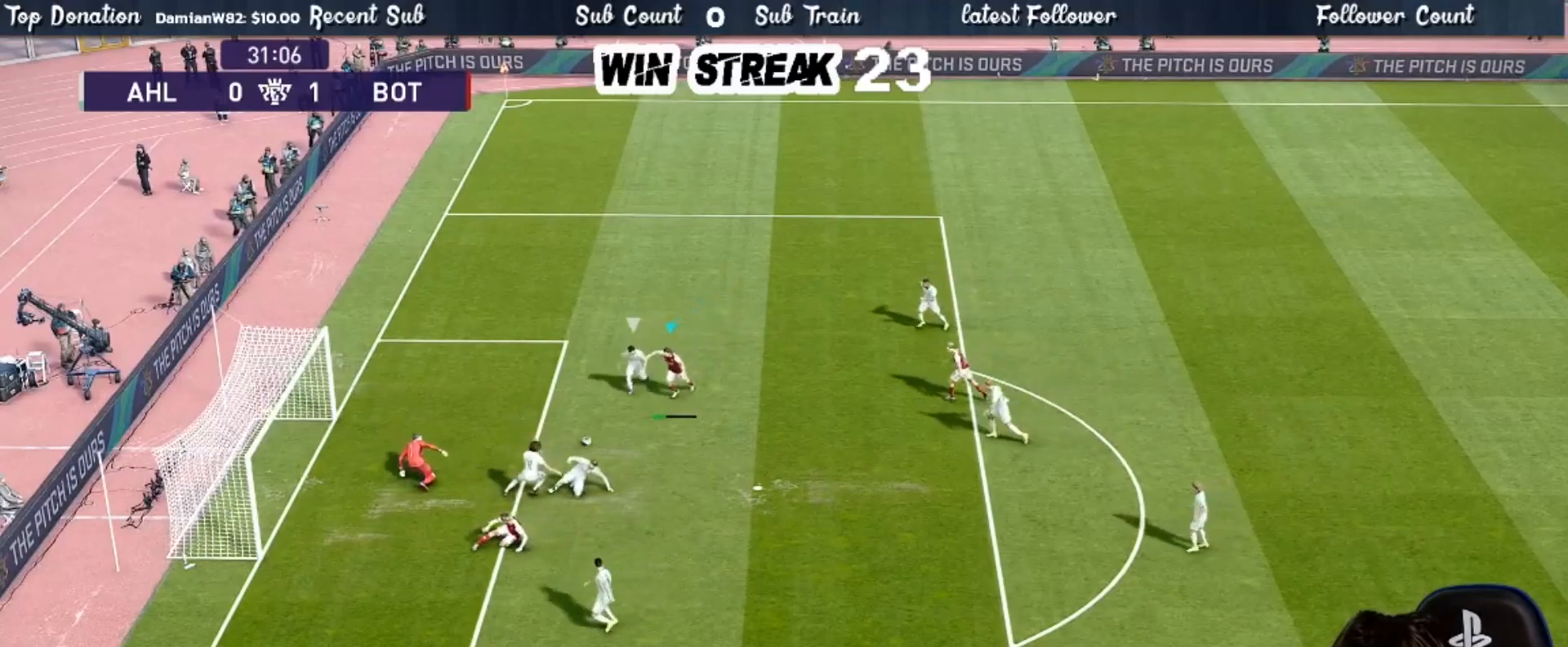
{"buttons": [], "left_stick": "center", "right_stick": "center", "events": [[17, "SQUARE", "up"], [283, "left_stick", "center"]]}
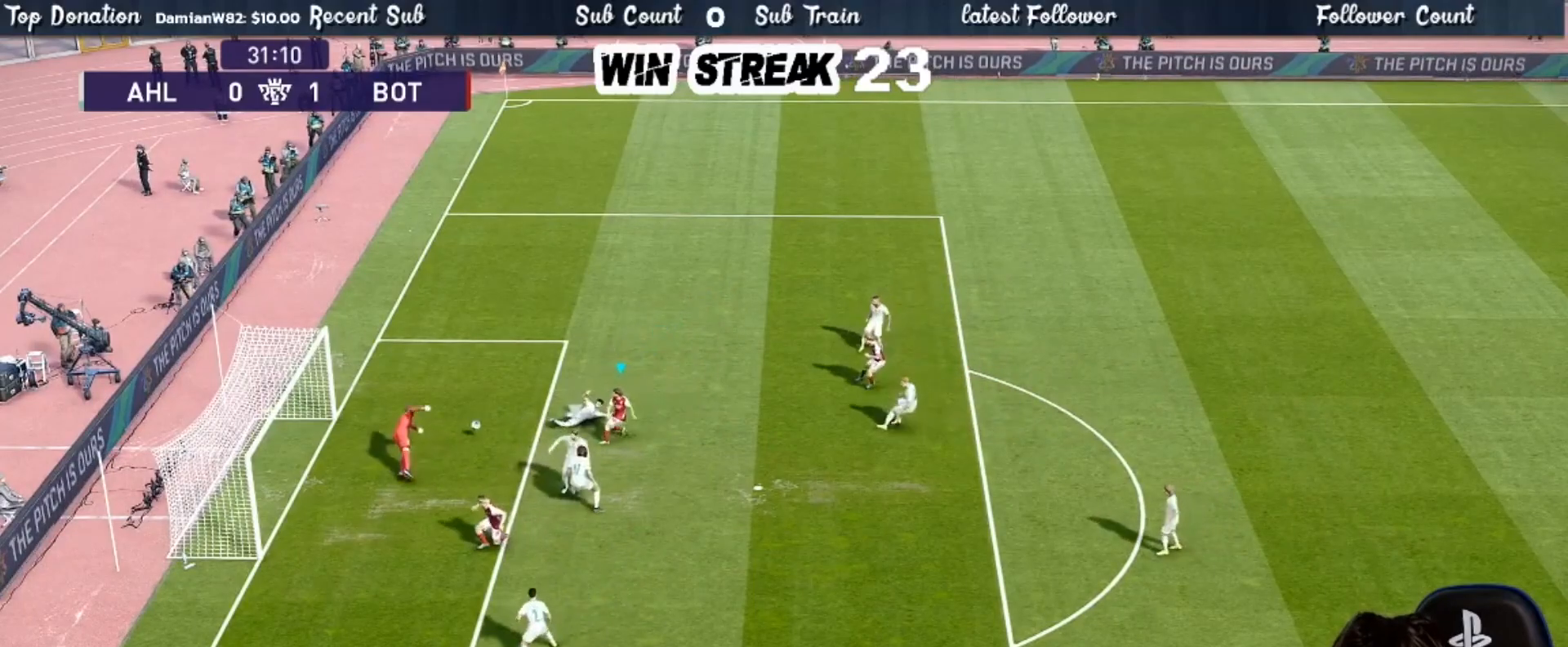
{"buttons": [], "left_stick": "center", "right_stick": "center", "events": []}
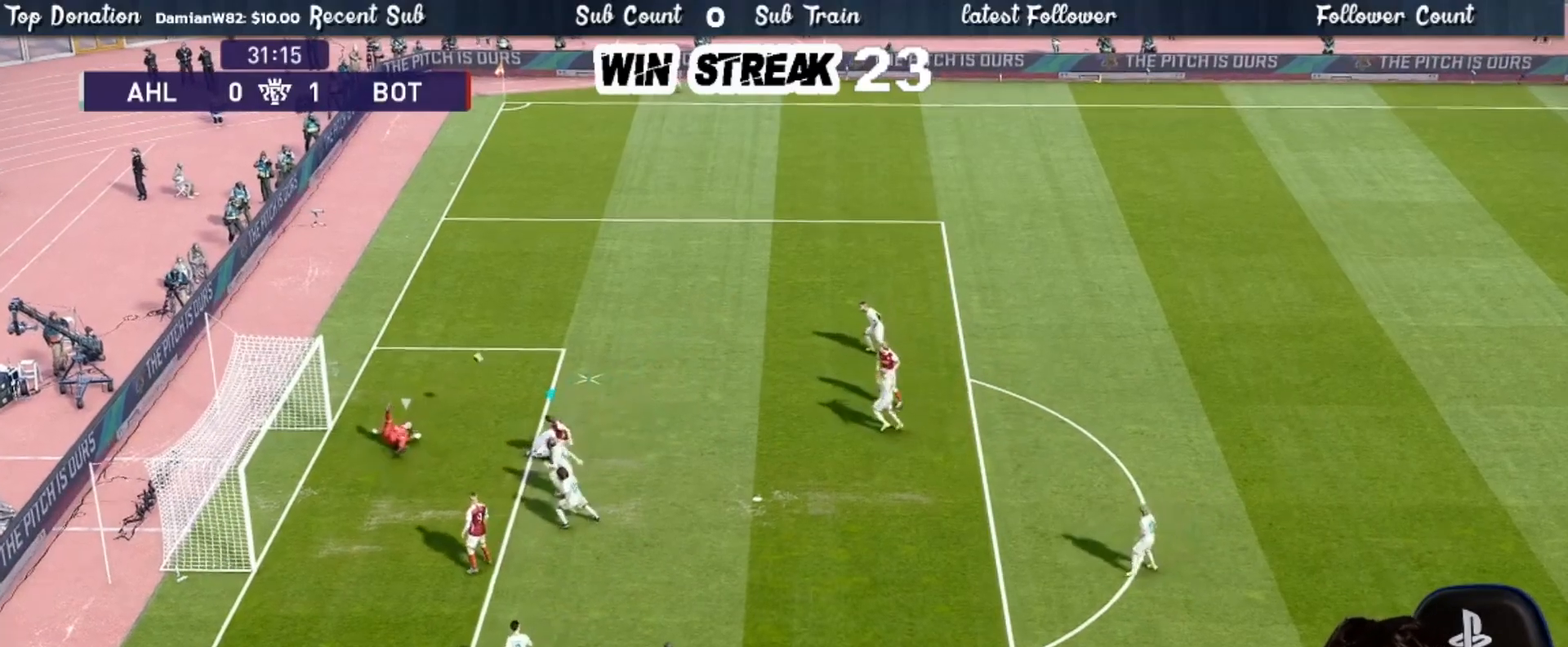
{"buttons": ["R1", "R2"], "left_stick": "up", "right_stick": "center", "events": [[117, "SQUARE", "down"], [117, "left_stick", "up-left"], [200, "SQUARE", "up"], [300, "left_stick", "up"], [367, "R2", "down"], [417, "R1", "down"]]}
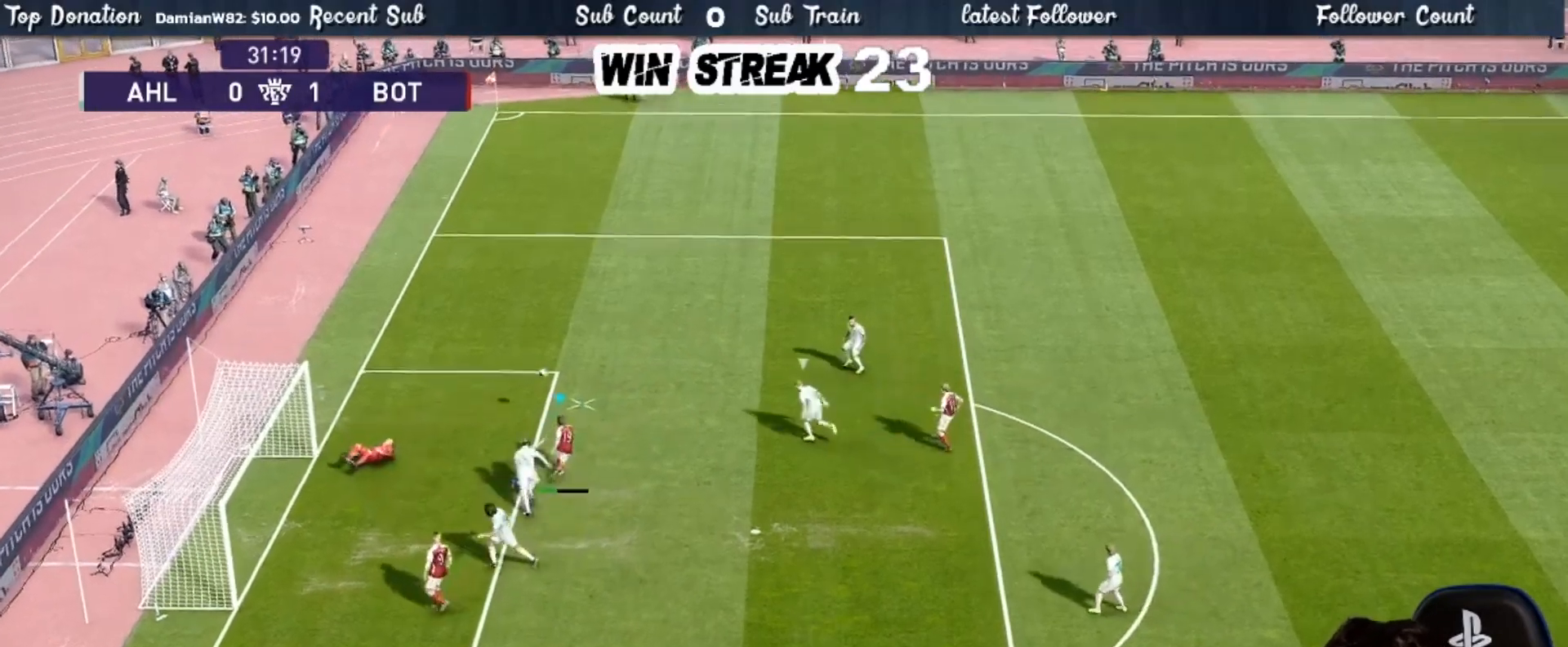
{"buttons": ["R1"], "left_stick": "up", "right_stick": "center", "events": [[333, "R2", "up"]]}
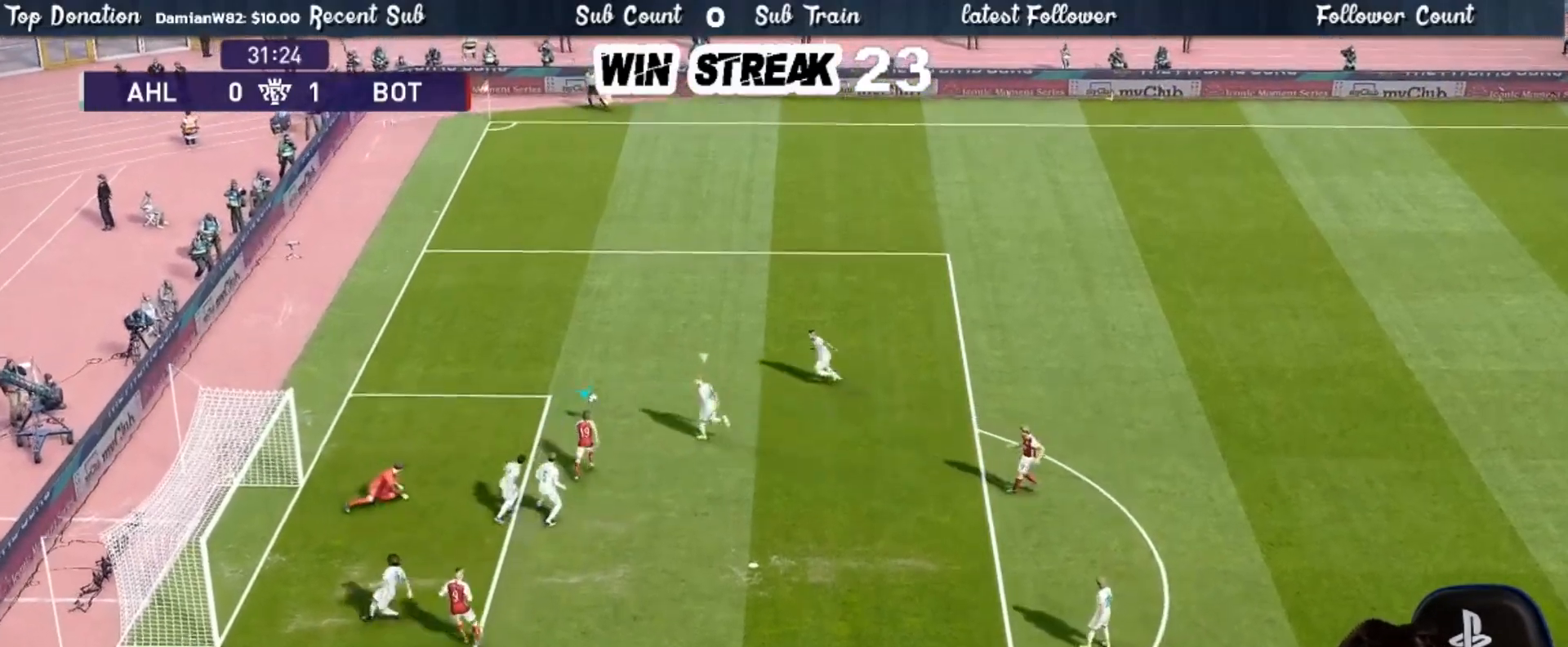
{"buttons": ["R1"], "left_stick": "up-right", "right_stick": "center", "events": [[367, "left_stick", "up-right"]]}
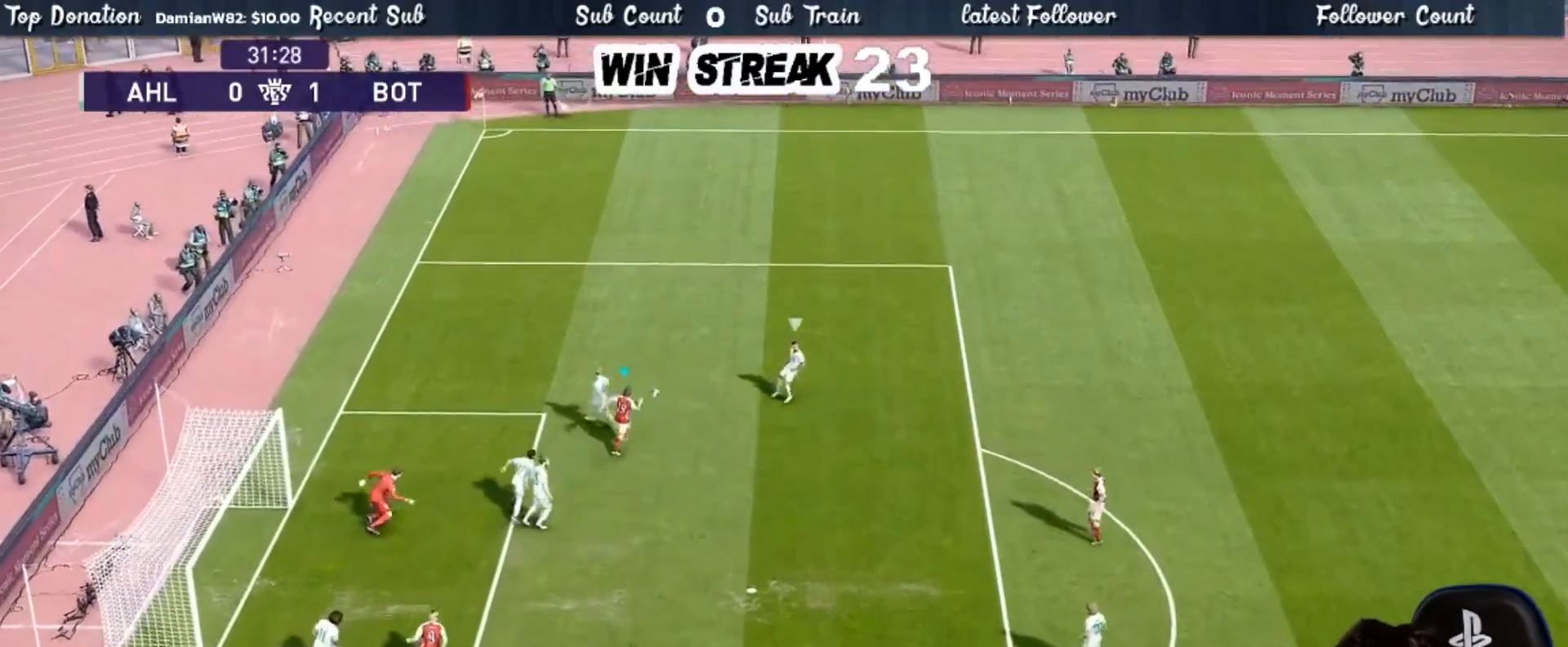
{"buttons": ["R1"], "left_stick": "up-right", "right_stick": "center", "events": []}
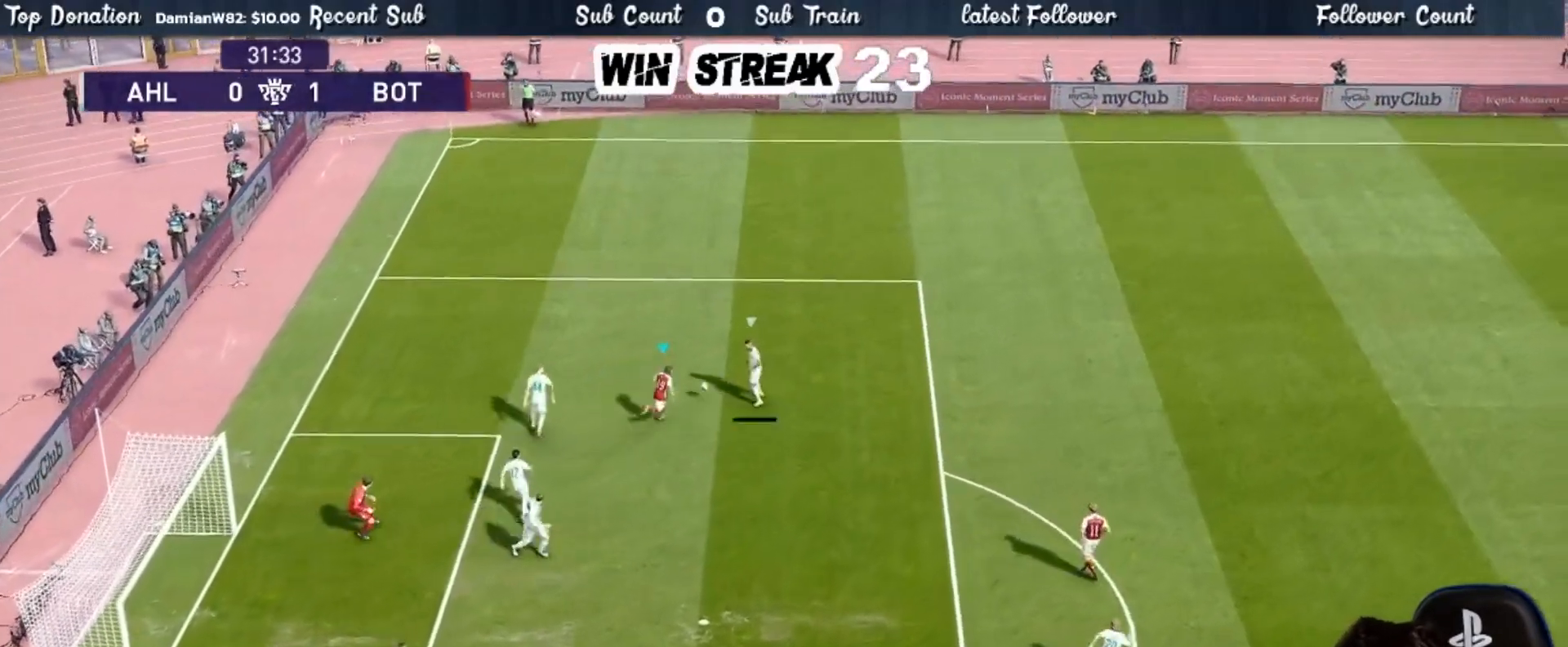
{"buttons": ["R1"], "left_stick": "up-right", "right_stick": "center", "events": []}
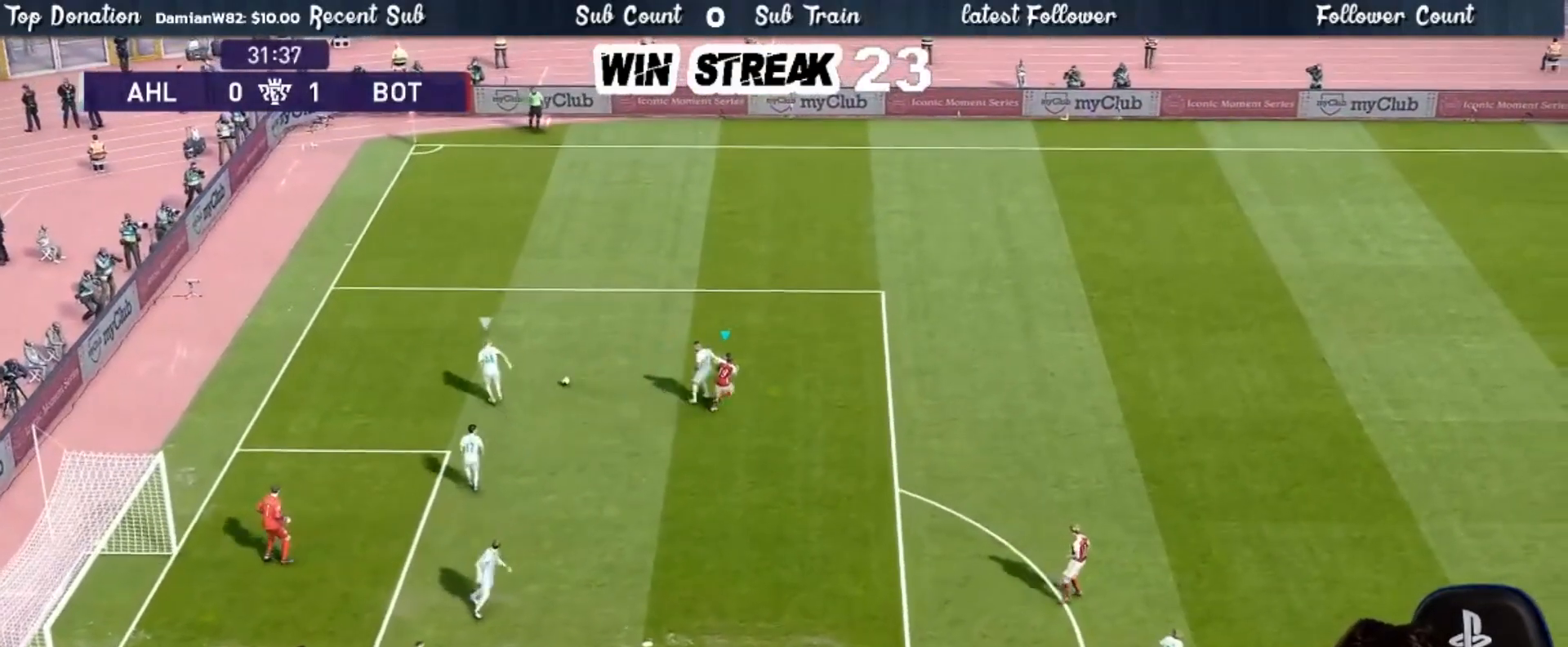
{"buttons": ["SQUARE", "R1"], "left_stick": "left", "right_stick": "center", "events": [[17, "left_stick", "up"], [33, "R1", "up"], [117, "SQUARE", "down"], [117, "left_stick", "up-left"], [167, "R1", "down"], [350, "left_stick", "left"]]}